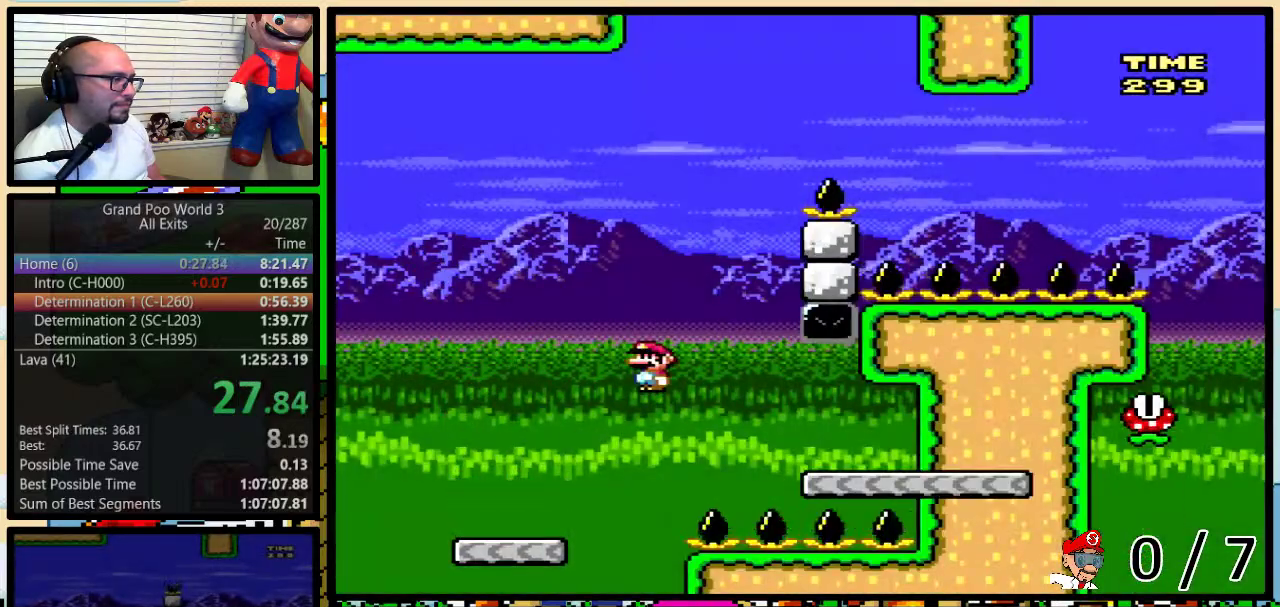
Gameplay with a controller (Nintendo layout); each line is a JSON object with the inputs held at the frame after it. "events" lists button and stick changes between this image and that frame as [ms after this image, input, new state], when the widget could be followed in between. Not read: L1 L3 R1 R3.
{"buttons": ["B", "Y", "DPAD_LEFT"], "events": [[217, "DPAD_UP", "up"], [250, "DPAD_LEFT", "down"], [250, "DPAD_RIGHT", "up"], [283, "A", "up"], [300, "DPAD_UP", "down"], [400, "DPAD_UP", "up"], [433, "B", "down"]]}
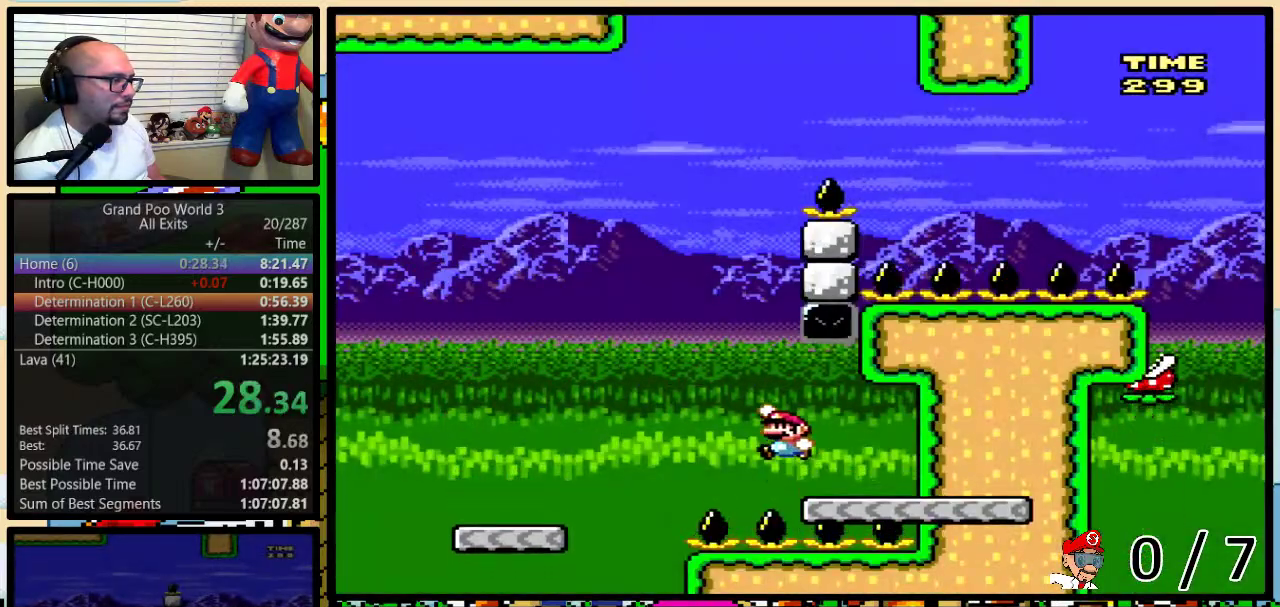
{"buttons": ["B", "Y", "DPAD_RIGHT"], "events": [[500, "DPAD_LEFT", "up"], [500, "DPAD_RIGHT", "down"]]}
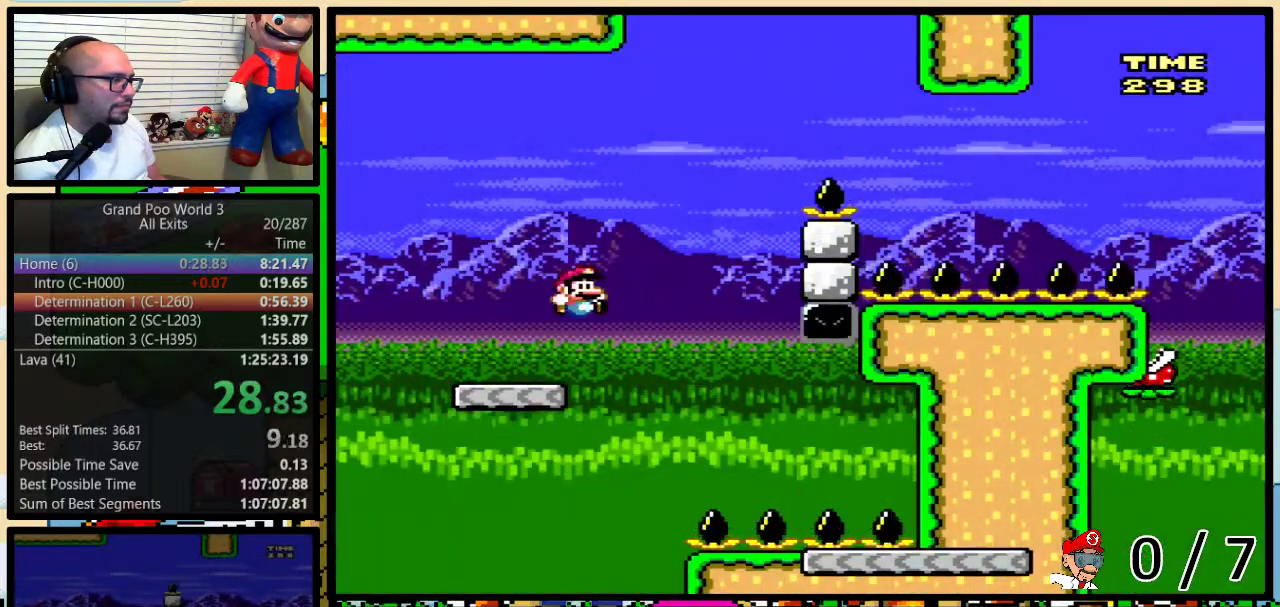
{"buttons": ["B", "Y", "DPAD_UP", "DPAD_RIGHT"], "events": [[167, "DPAD_UP", "down"], [200, "B", "up"], [300, "B", "down"]]}
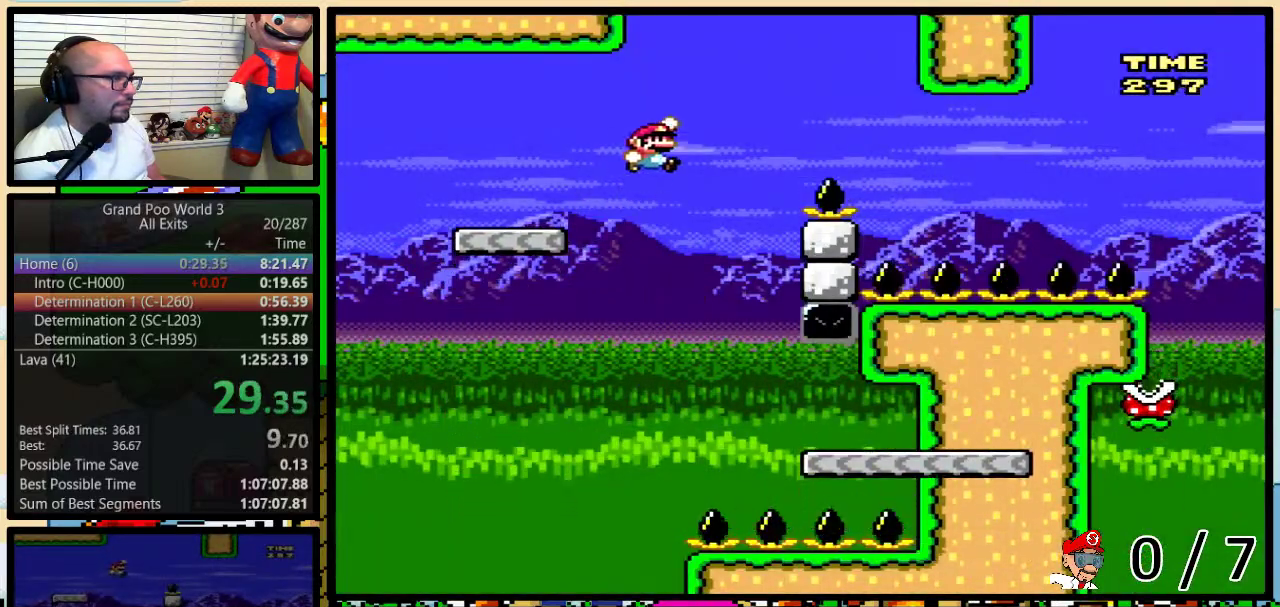
{"buttons": ["B", "Y", "DPAD_UP", "DPAD_RIGHT"], "events": [[300, "DPAD_UP", "up"], [433, "DPAD_UP", "down"]]}
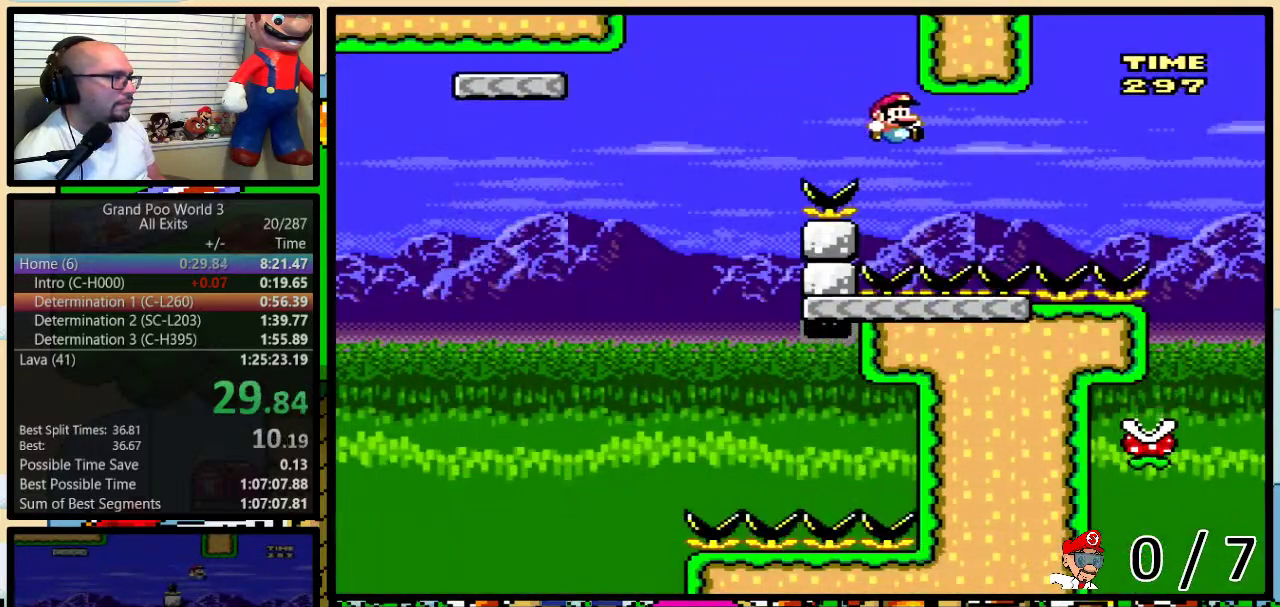
{"buttons": ["Y", "DPAD_RIGHT"], "events": [[133, "B", "up"], [433, "DPAD_UP", "up"]]}
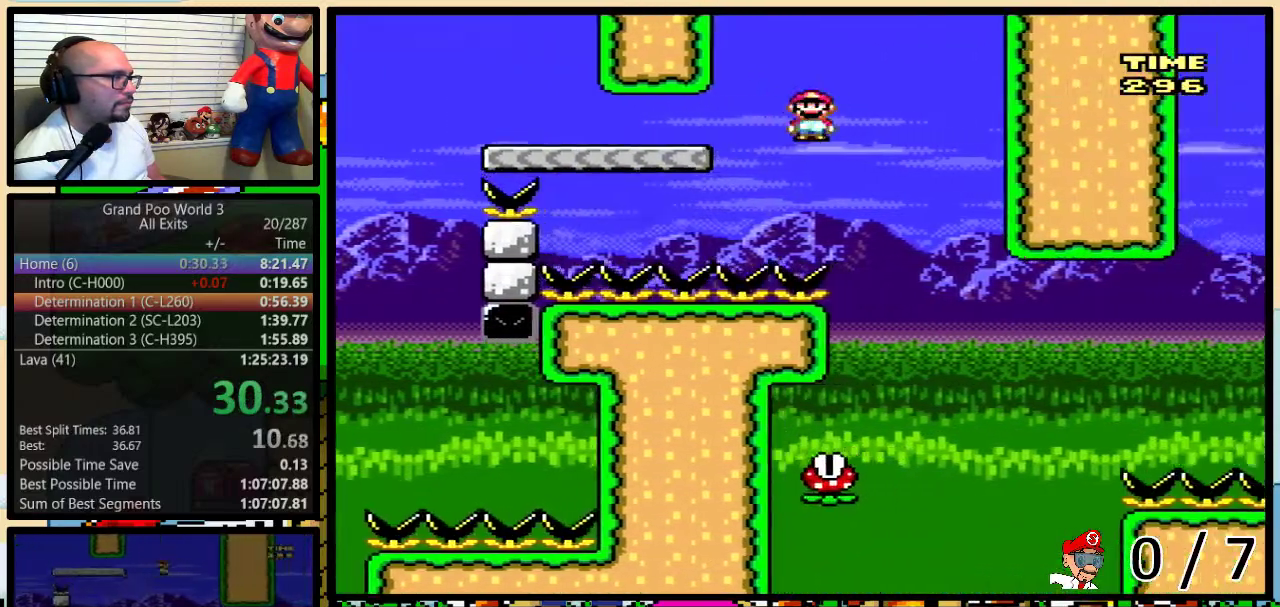
{"buttons": ["Y", "DPAD_RIGHT"], "events": [[117, "DPAD_LEFT", "down"], [117, "DPAD_RIGHT", "up"], [500, "DPAD_LEFT", "up"], [500, "DPAD_RIGHT", "down"]]}
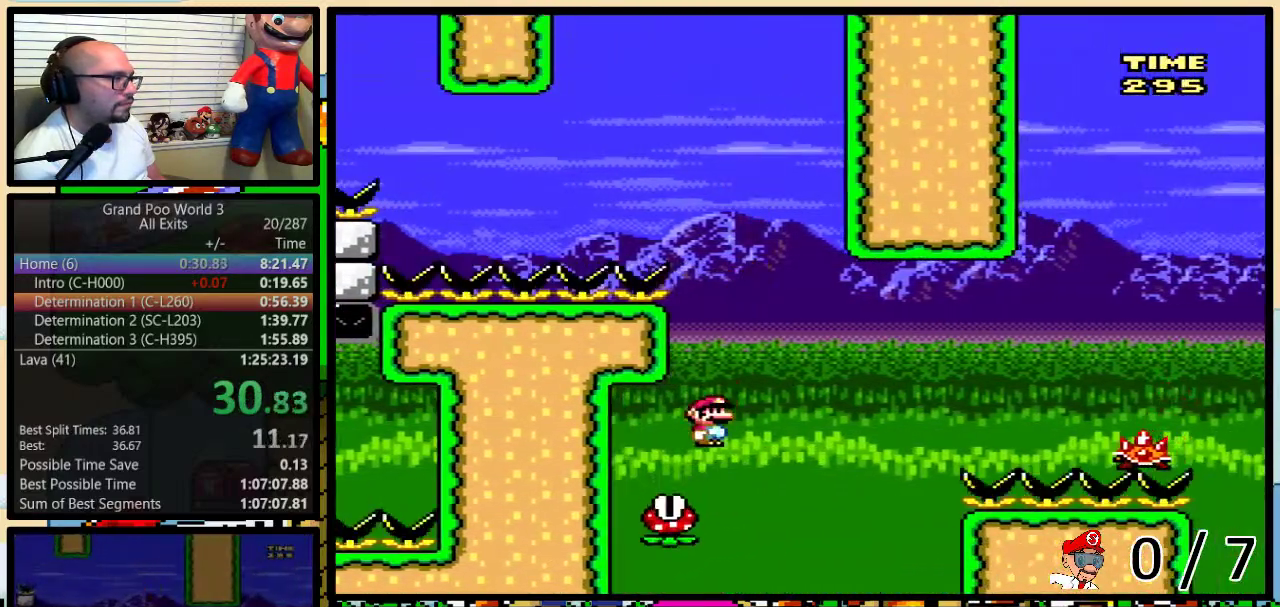
{"buttons": ["B", "Y", "DPAD_UP", "DPAD_RIGHT"], "events": [[33, "B", "down"], [150, "DPAD_UP", "down"], [283, "B", "up"], [383, "B", "down"]]}
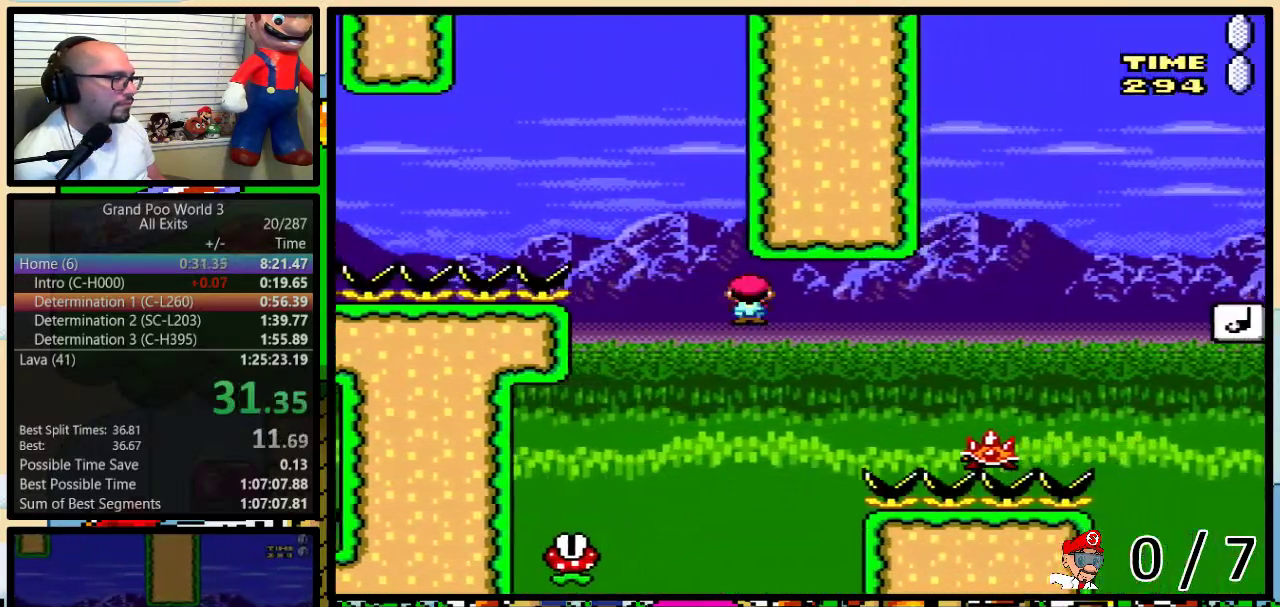
{"buttons": ["B", "Y", "DPAD_UP", "DPAD_RIGHT"], "events": []}
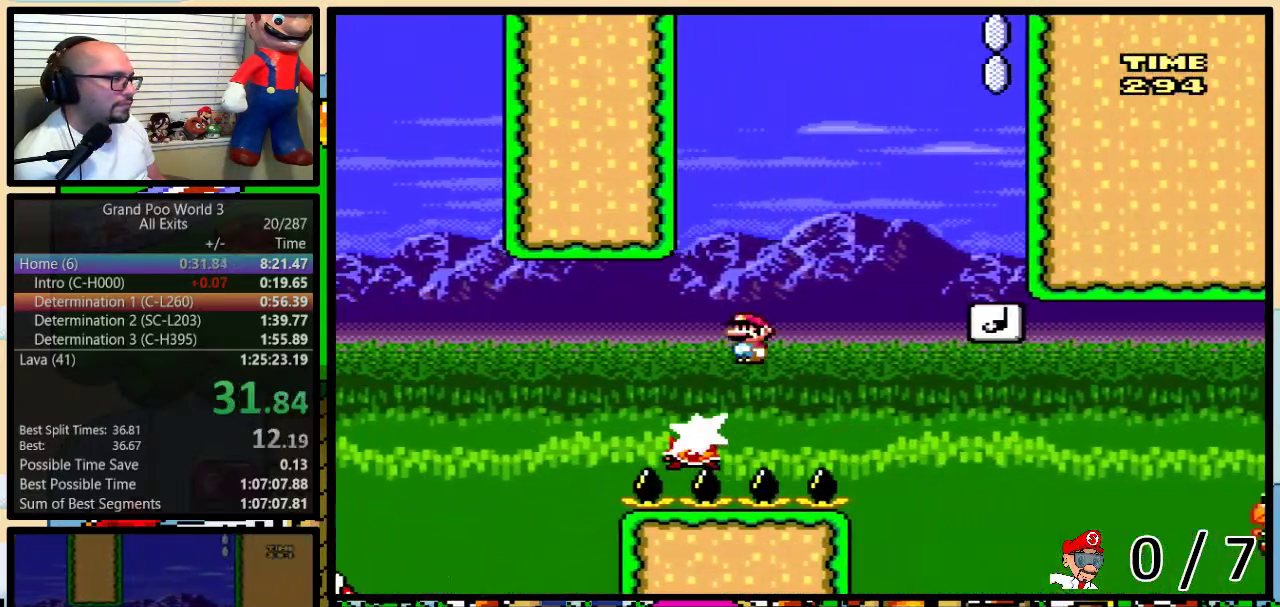
{"buttons": ["Y", "DPAD_LEFT"], "events": [[33, "B", "up"], [117, "B", "down"], [300, "B", "up"], [350, "DPAD_UP", "up"], [400, "DPAD_LEFT", "down"], [400, "DPAD_RIGHT", "up"]]}
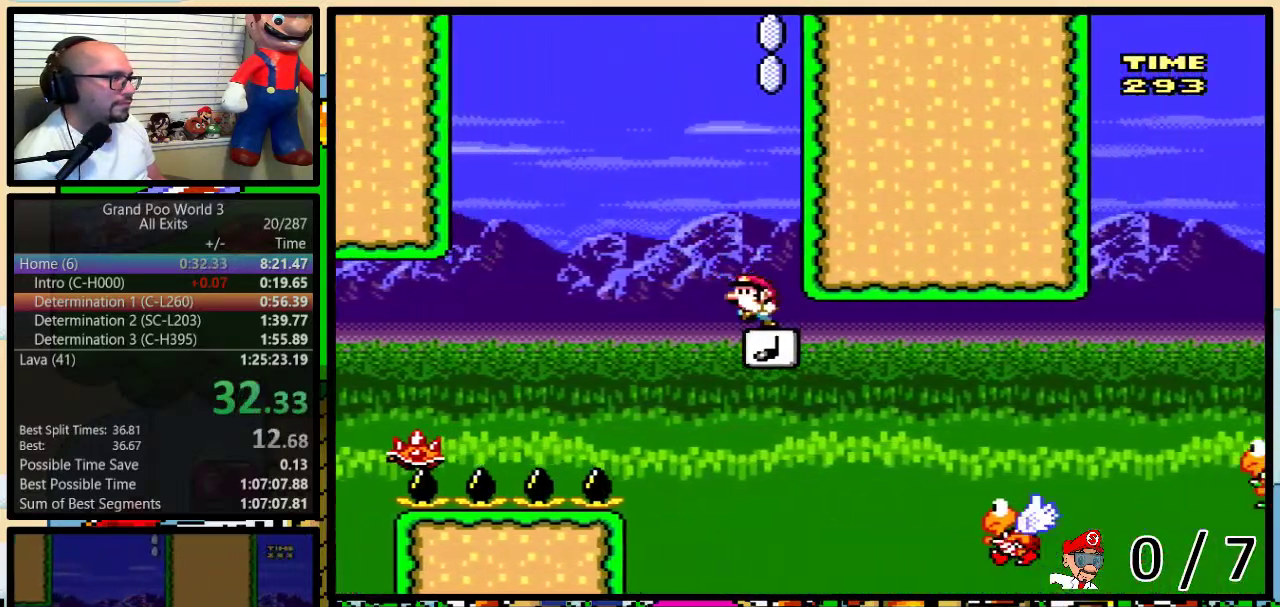
{"buttons": ["Y", "DPAD_RIGHT"], "events": [[350, "DPAD_LEFT", "up"], [350, "DPAD_RIGHT", "down"]]}
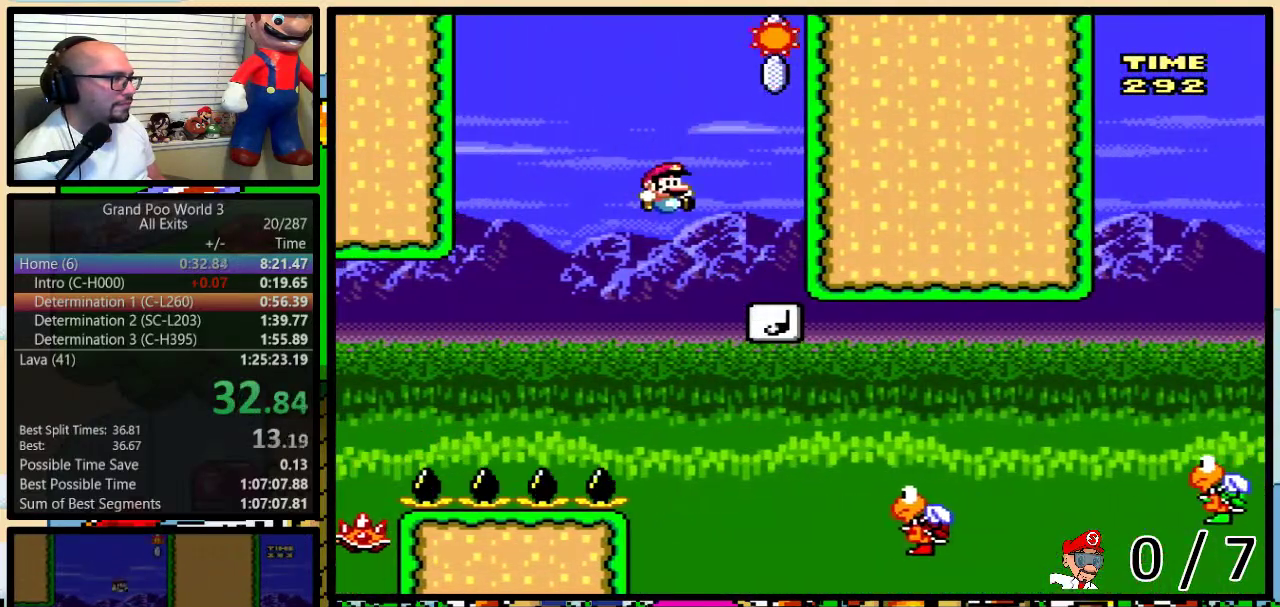
{"buttons": ["B", "Y", "DPAD_UP", "DPAD_RIGHT"], "events": [[33, "DPAD_RIGHT", "up"], [117, "DPAD_RIGHT", "down"], [117, "DPAD_UP", "down"], [217, "B", "down"]]}
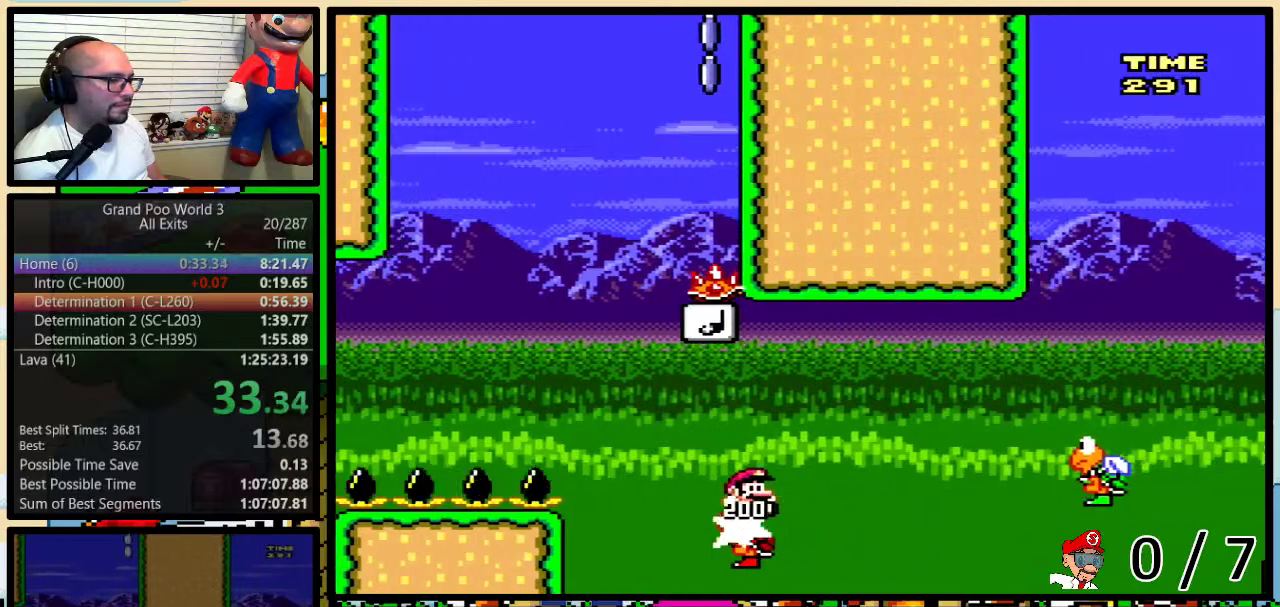
{"buttons": ["B", "Y", "DPAD_UP", "DPAD_RIGHT"], "events": [[67, "B", "up"], [367, "B", "down"]]}
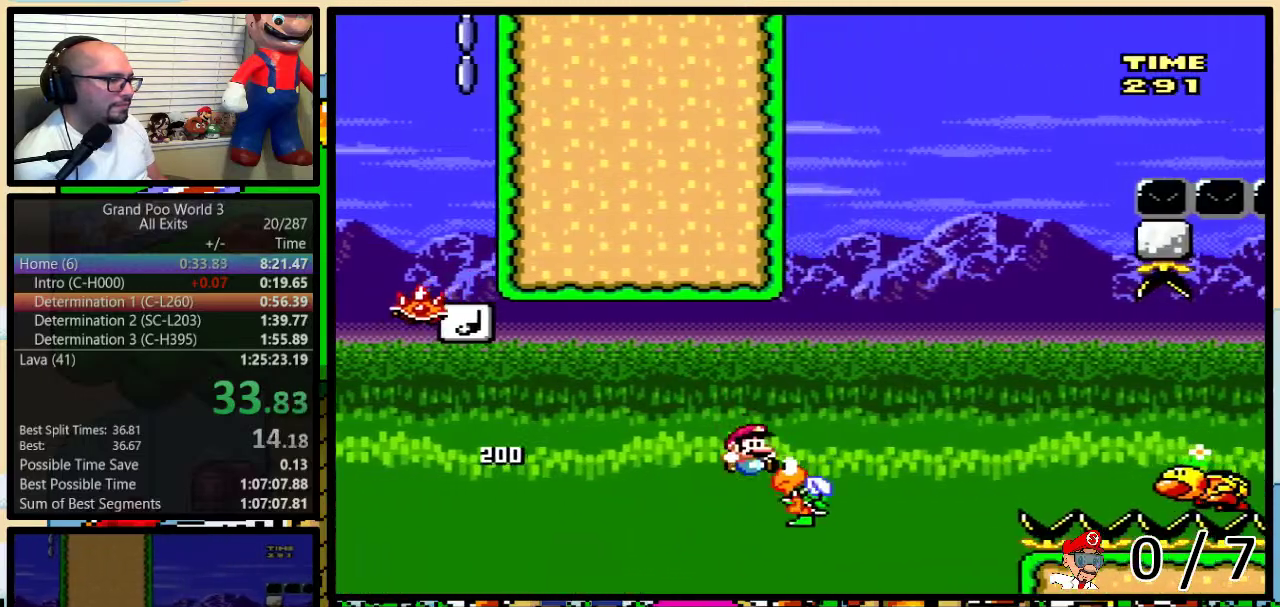
{"buttons": ["Y", "DPAD_UP", "DPAD_RIGHT"], "events": [[283, "B", "up"]]}
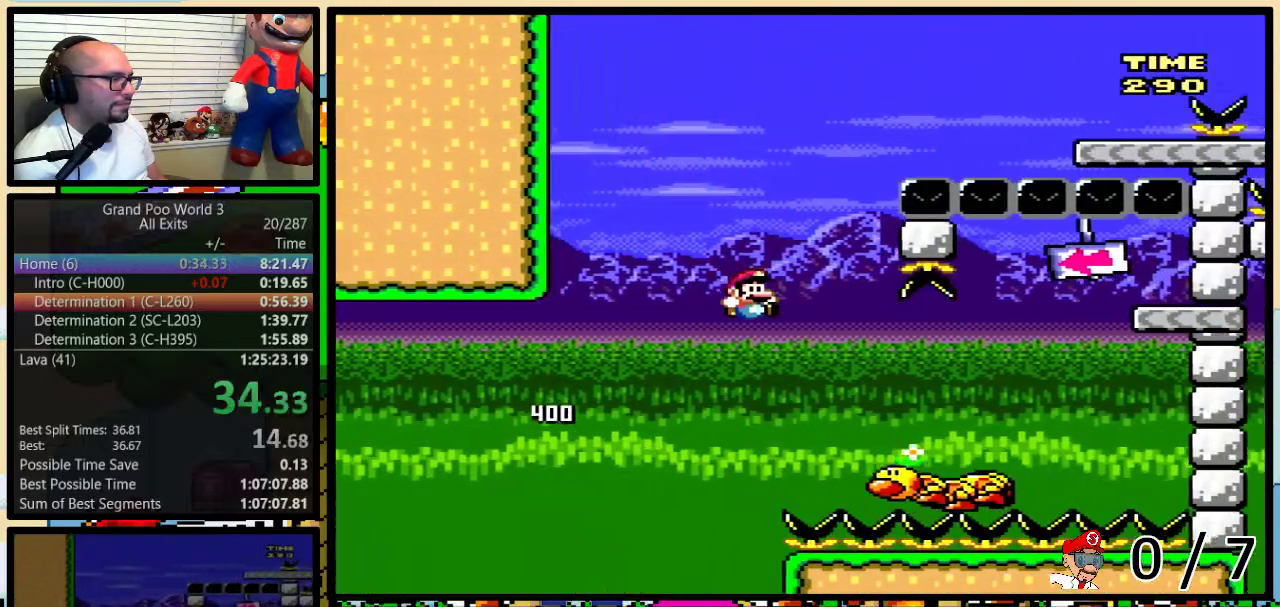
{"buttons": ["B", "Y", "DPAD_RIGHT"], "events": [[17, "DPAD_UP", "up"], [117, "B", "down"], [400, "B", "up"], [483, "B", "down"]]}
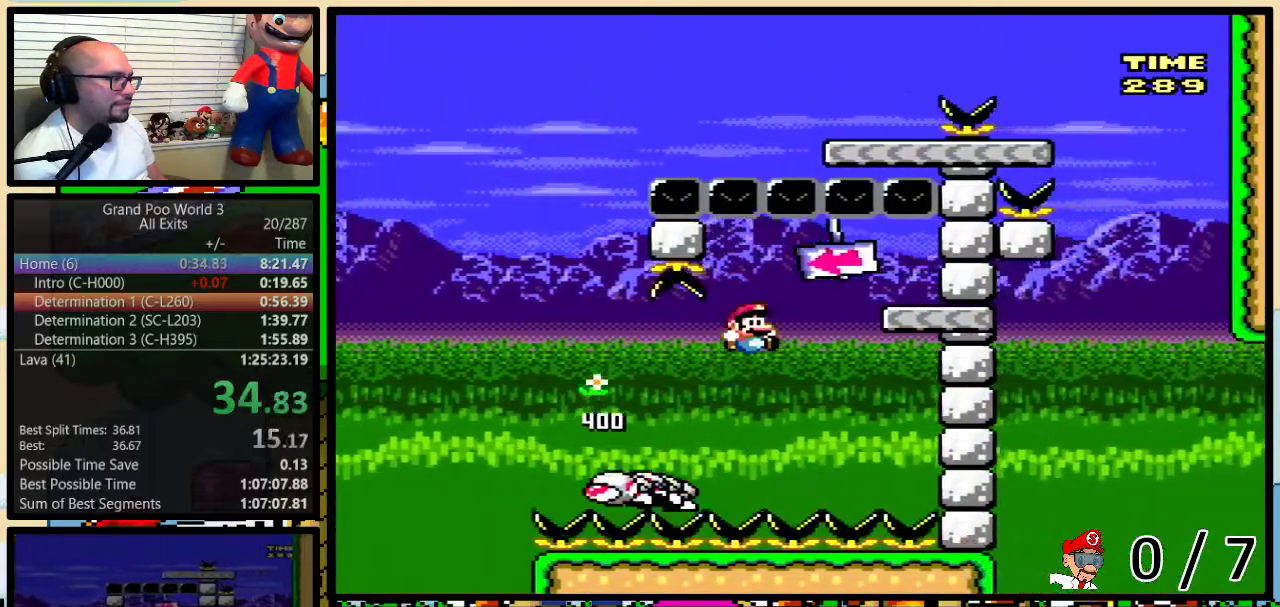
{"buttons": ["B", "Y", "DPAD_LEFT"], "events": [[183, "DPAD_RIGHT", "up"], [217, "DPAD_LEFT", "down"]]}
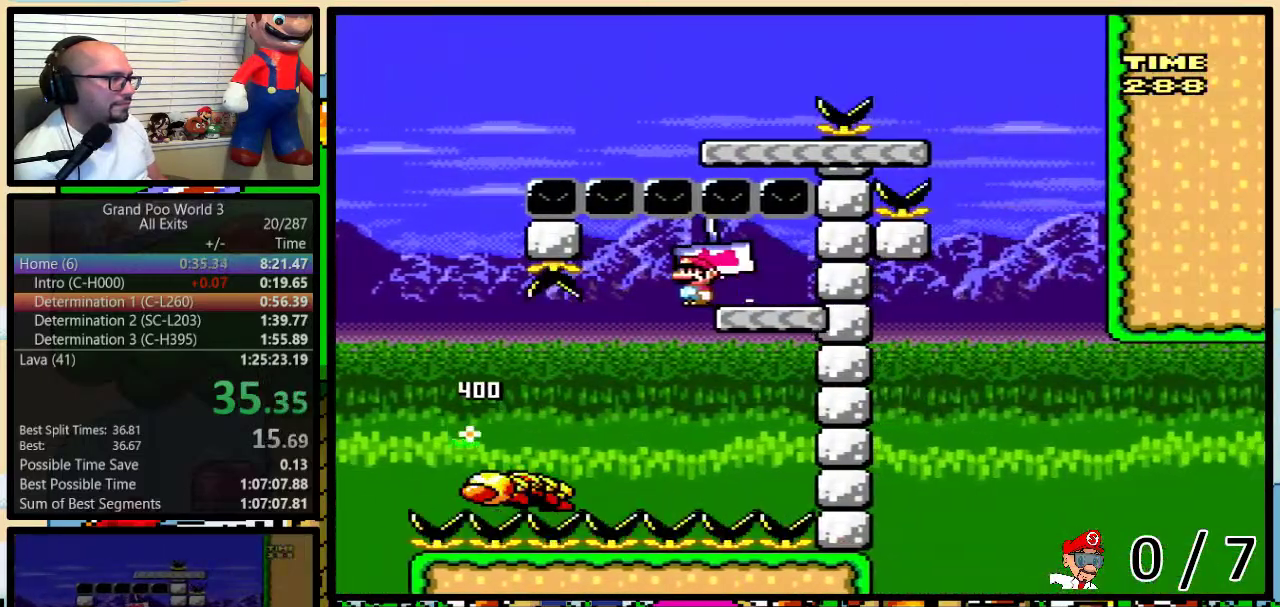
{"buttons": ["B", "Y", "DPAD_LEFT"], "events": [[33, "B", "up"], [100, "B", "down"]]}
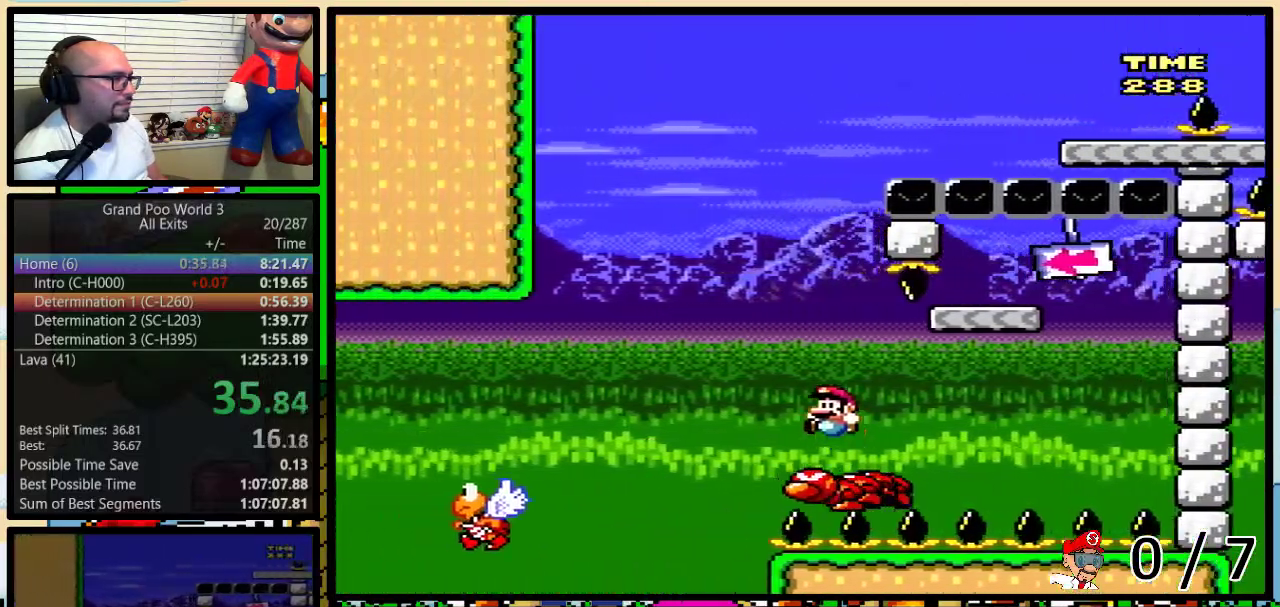
{"buttons": ["B", "Y", "DPAD_UP", "DPAD_RIGHT"], "events": [[67, "DPAD_UP", "down"], [100, "DPAD_LEFT", "up"], [100, "DPAD_RIGHT", "down"], [250, "B", "up"], [467, "B", "down"]]}
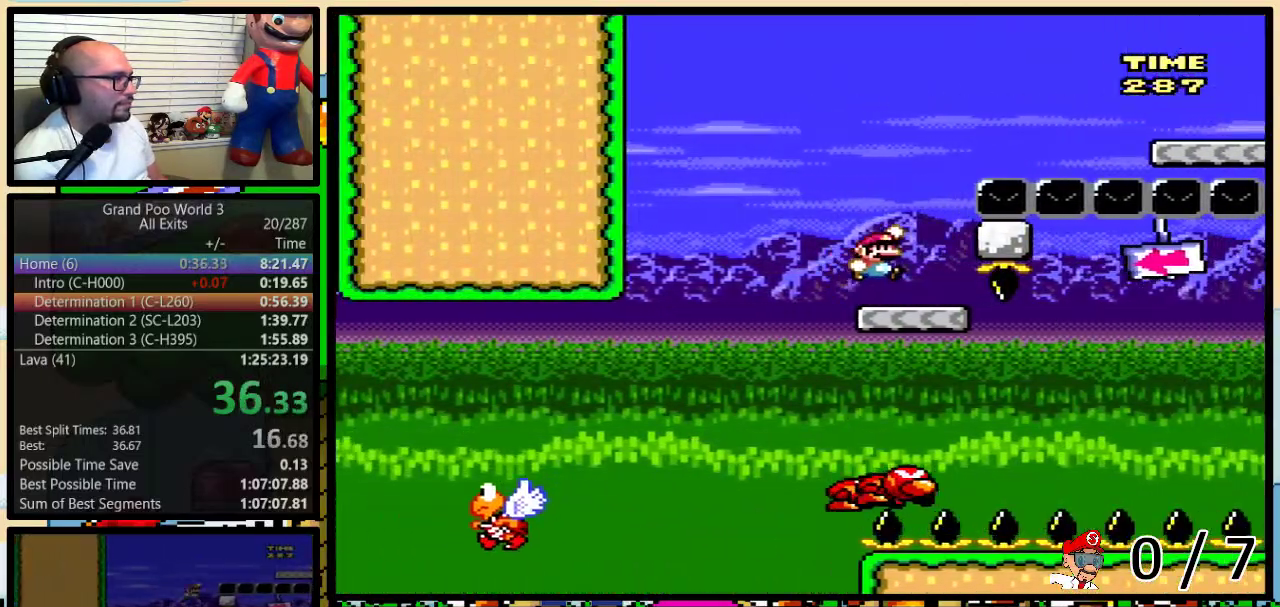
{"buttons": ["Y", "DPAD_UP", "DPAD_RIGHT"], "events": [[433, "B", "up"]]}
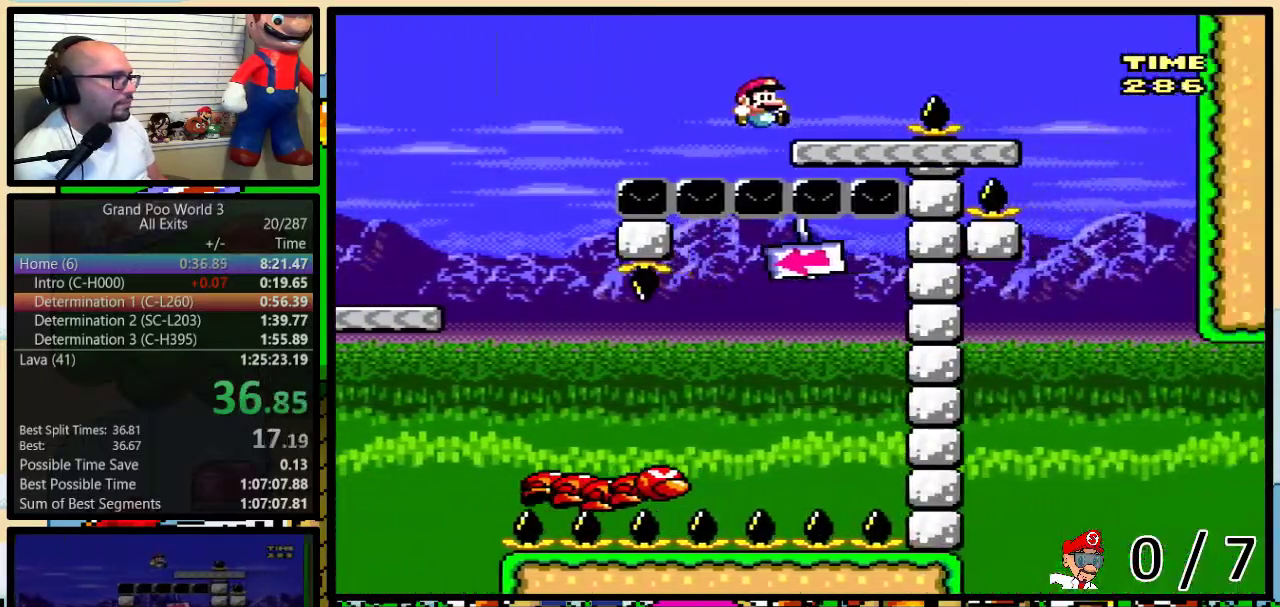
{"buttons": ["Y", "DPAD_RIGHT"], "events": [[67, "A", "down"], [117, "A", "up"], [433, "A", "down"], [467, "DPAD_UP", "up"], [500, "A", "up"]]}
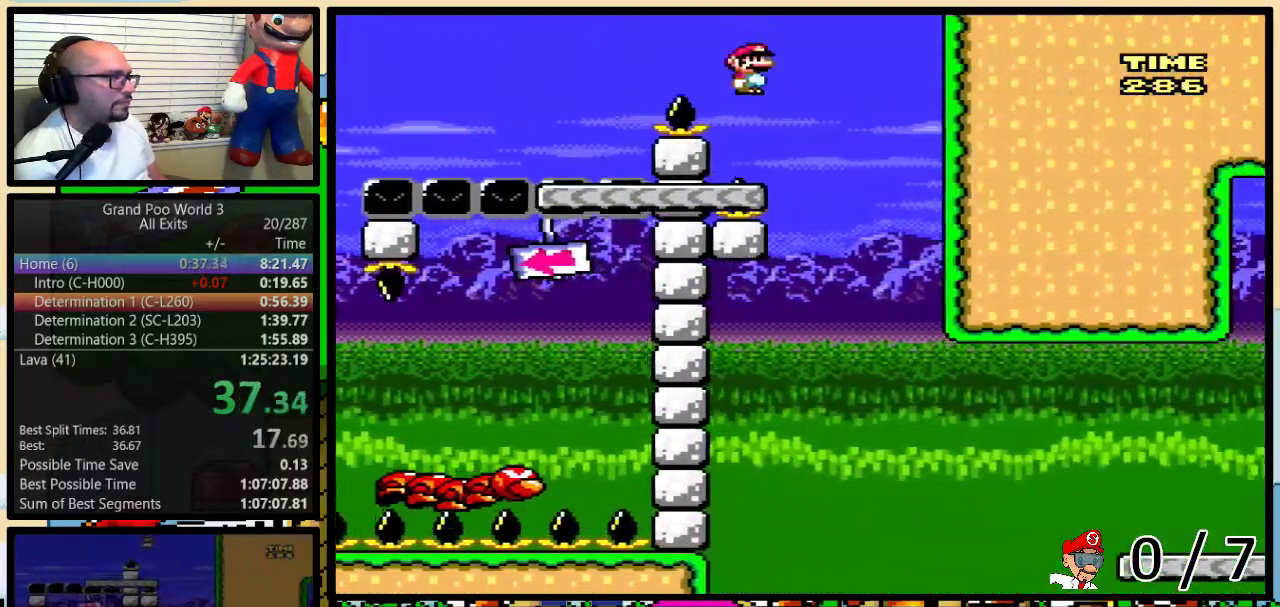
{"buttons": ["Y", "DPAD_RIGHT"], "events": [[67, "DPAD_RIGHT", "up"], [100, "DPAD_LEFT", "down"], [133, "A", "down"], [467, "A", "up"], [467, "DPAD_LEFT", "up"], [467, "DPAD_RIGHT", "down"]]}
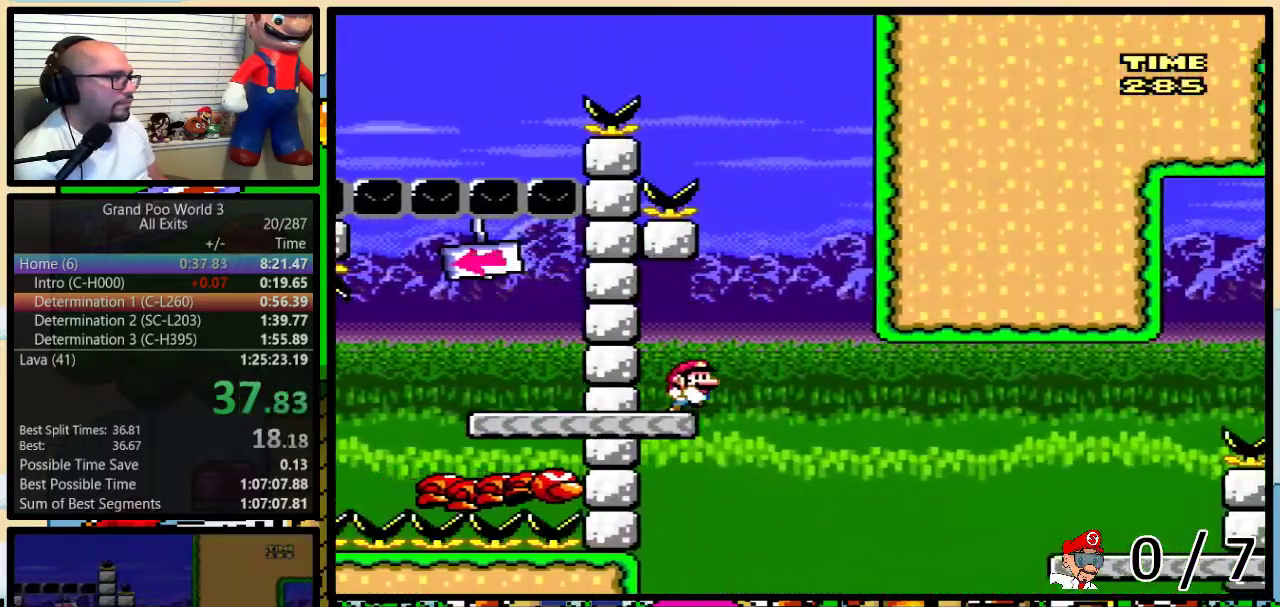
{"buttons": ["A", "Y", "DPAD_UP", "DPAD_RIGHT"], "events": [[150, "DPAD_UP", "down"], [183, "A", "down"], [250, "A", "up"], [350, "A", "down"]]}
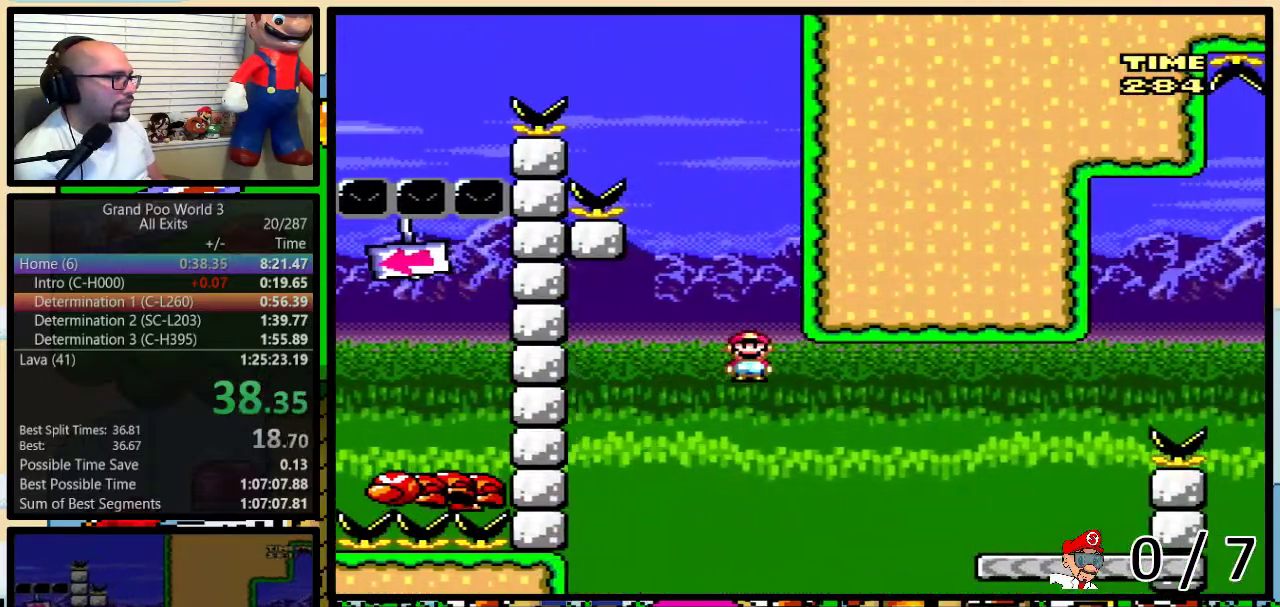
{"buttons": ["Y", "DPAD_UP", "DPAD_RIGHT"], "events": [[367, "A", "up"]]}
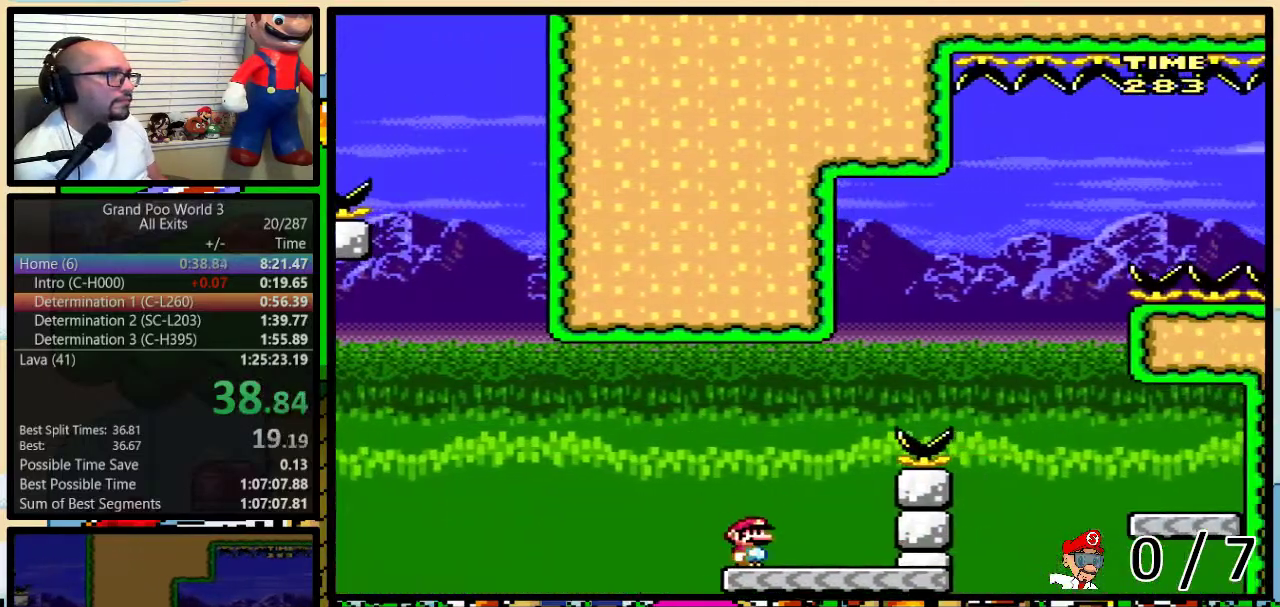
{"buttons": ["B", "Y", "DPAD_UP", "DPAD_RIGHT"], "events": [[33, "B", "down"], [283, "B", "up"], [350, "B", "down"]]}
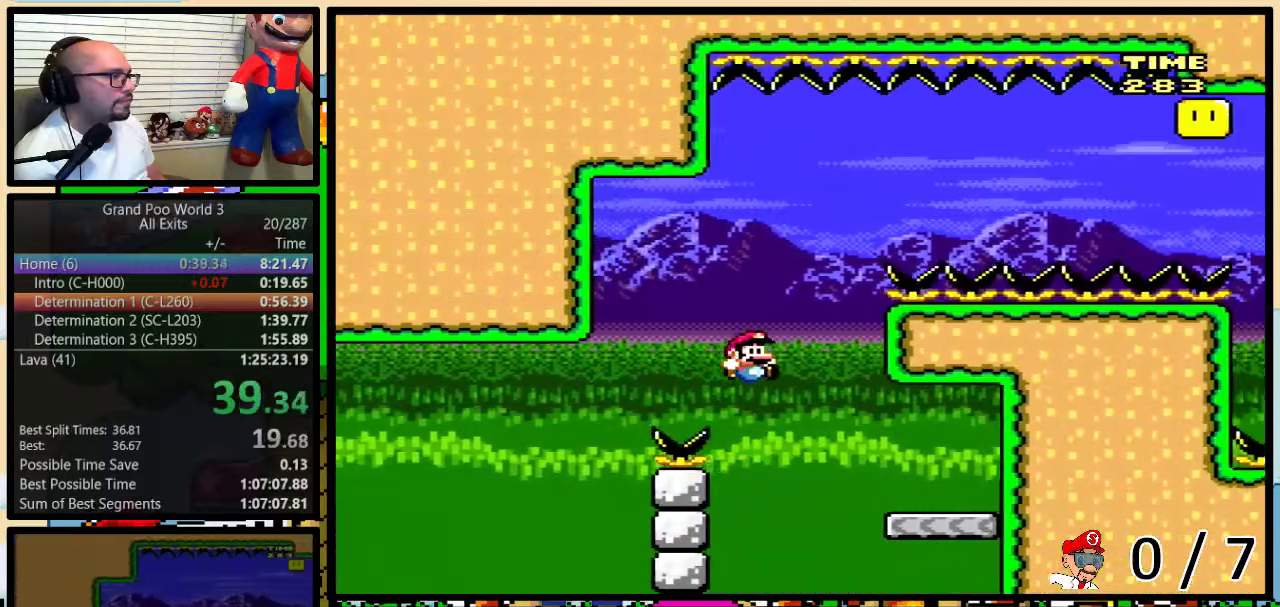
{"buttons": ["B", "Y", "DPAD_LEFT"], "events": [[150, "DPAD_UP", "up"], [217, "B", "up"], [217, "DPAD_LEFT", "down"], [217, "DPAD_RIGHT", "up"], [450, "B", "down"]]}
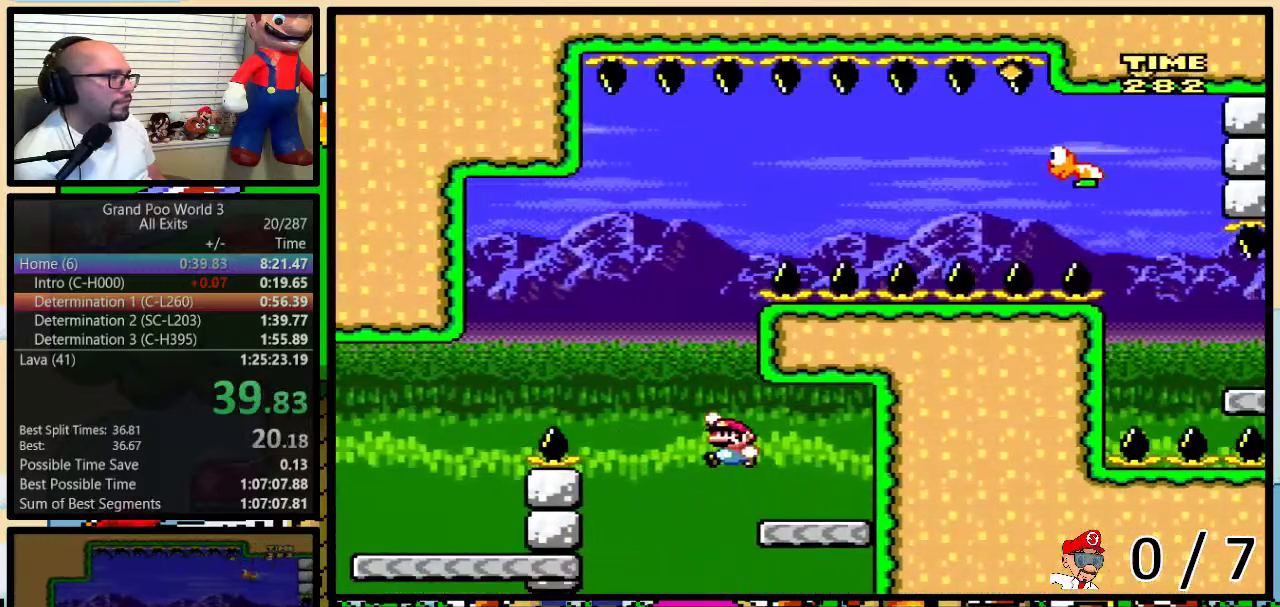
{"buttons": ["Y", "DPAD_UP", "DPAD_RIGHT"], "events": [[350, "DPAD_LEFT", "up"], [350, "DPAD_RIGHT", "down"], [467, "DPAD_UP", "down"], [500, "B", "up"]]}
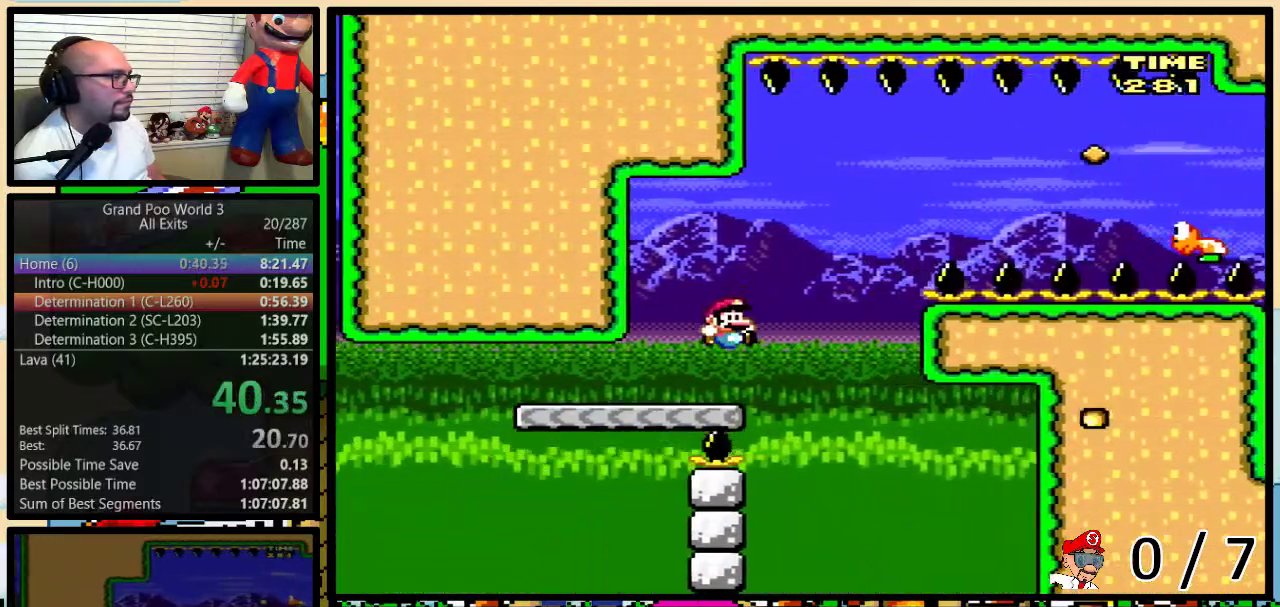
{"buttons": ["B", "Y", "DPAD_UP", "DPAD_RIGHT"], "events": [[150, "B", "down"]]}